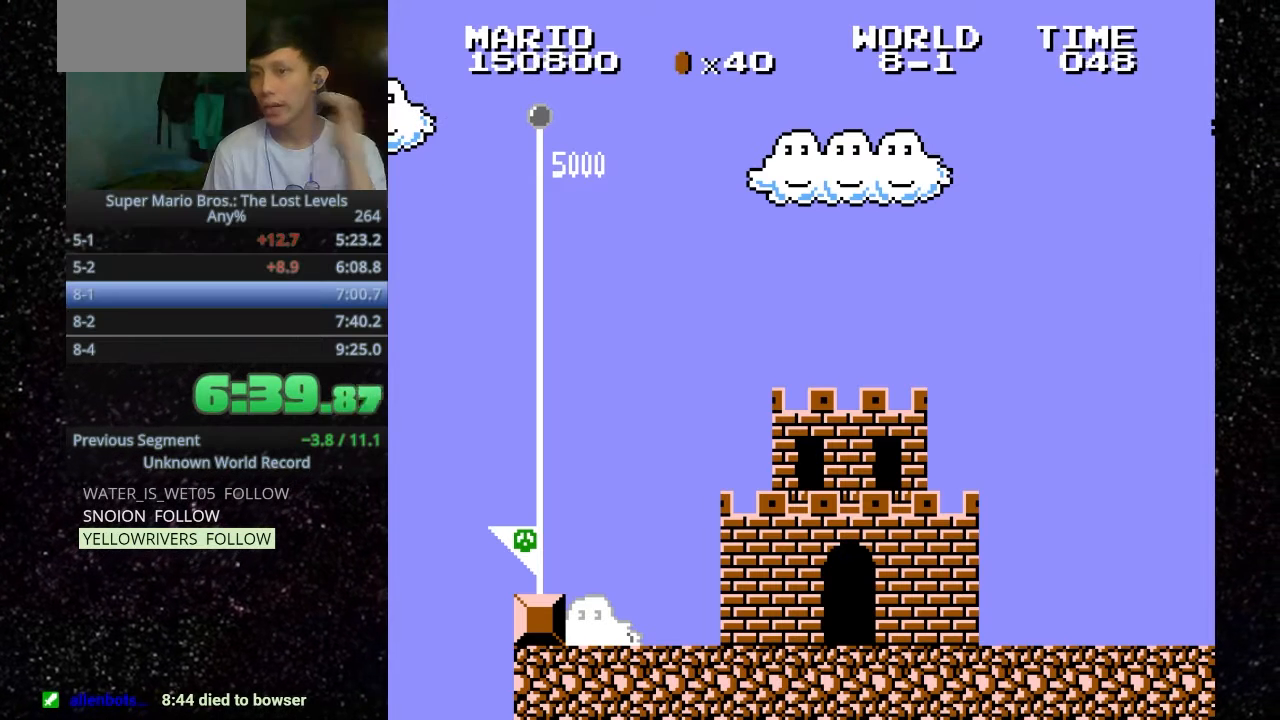
Gameplay with keyboard; each line is a JSON object with the keys held at the frame after it. "events" lists presses ("down") and releases ("up") of ".", "f", "g", "h", "o" and "t" between this image and that frame as [ms after this image, input, new state], when the widget could be followed in between. No other keys are recorded. Mouse input is not recorded.
{"keys": [], "events": []}
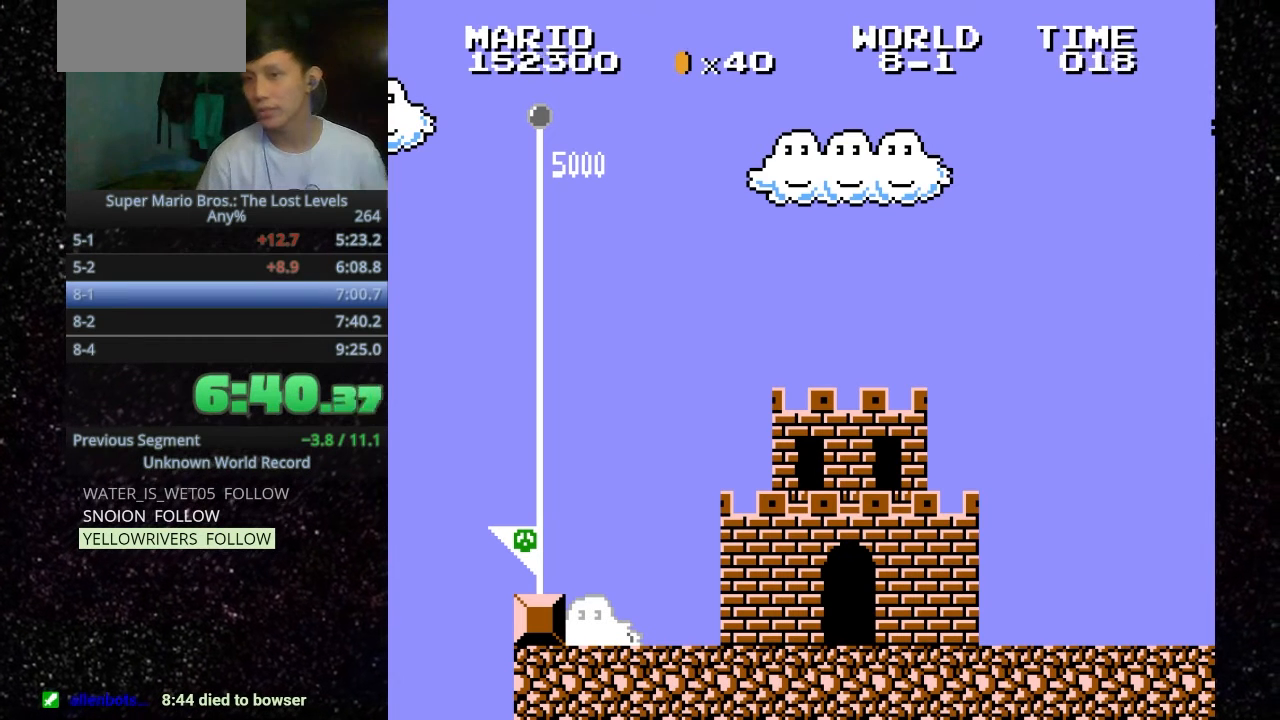
{"keys": [], "events": []}
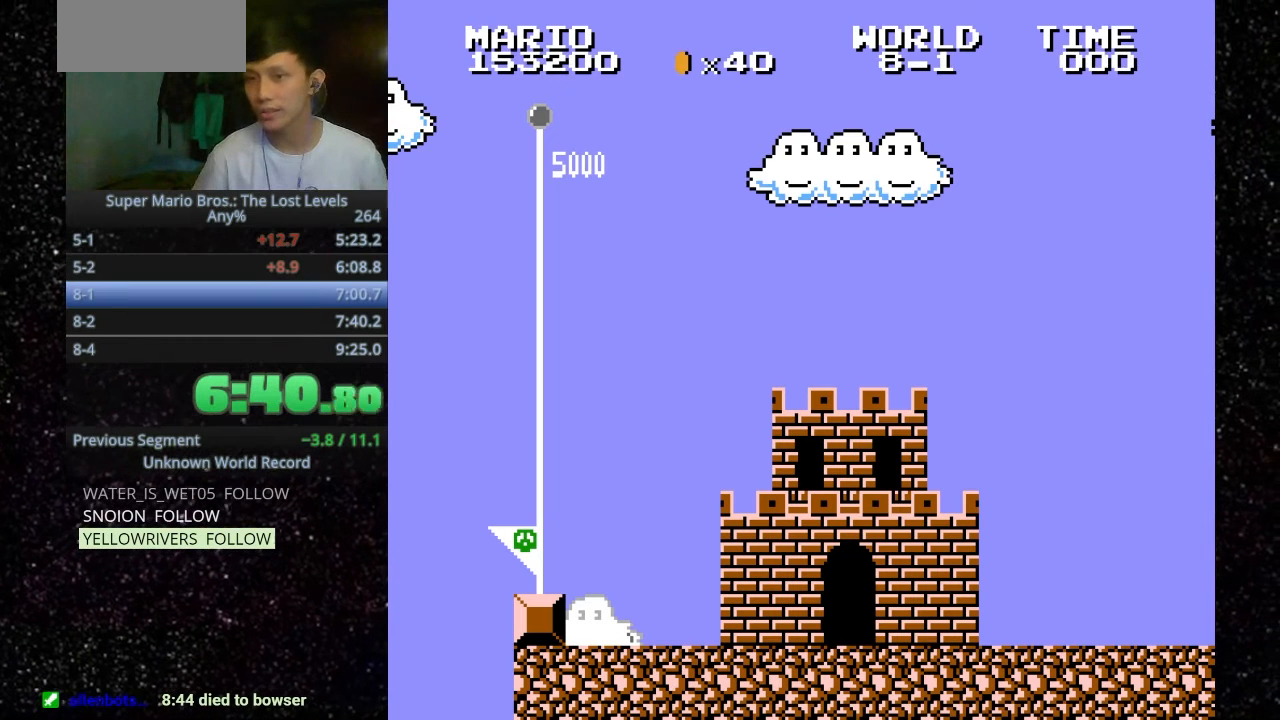
{"keys": [], "events": []}
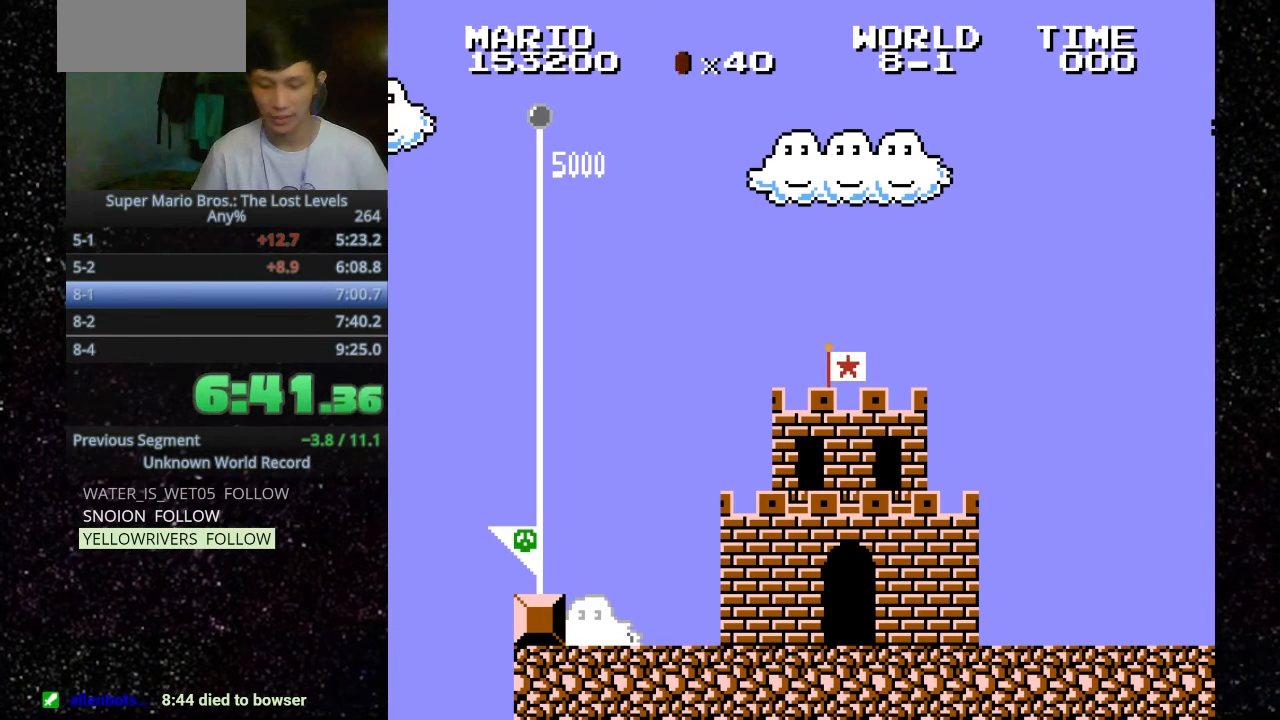
{"keys": [], "events": []}
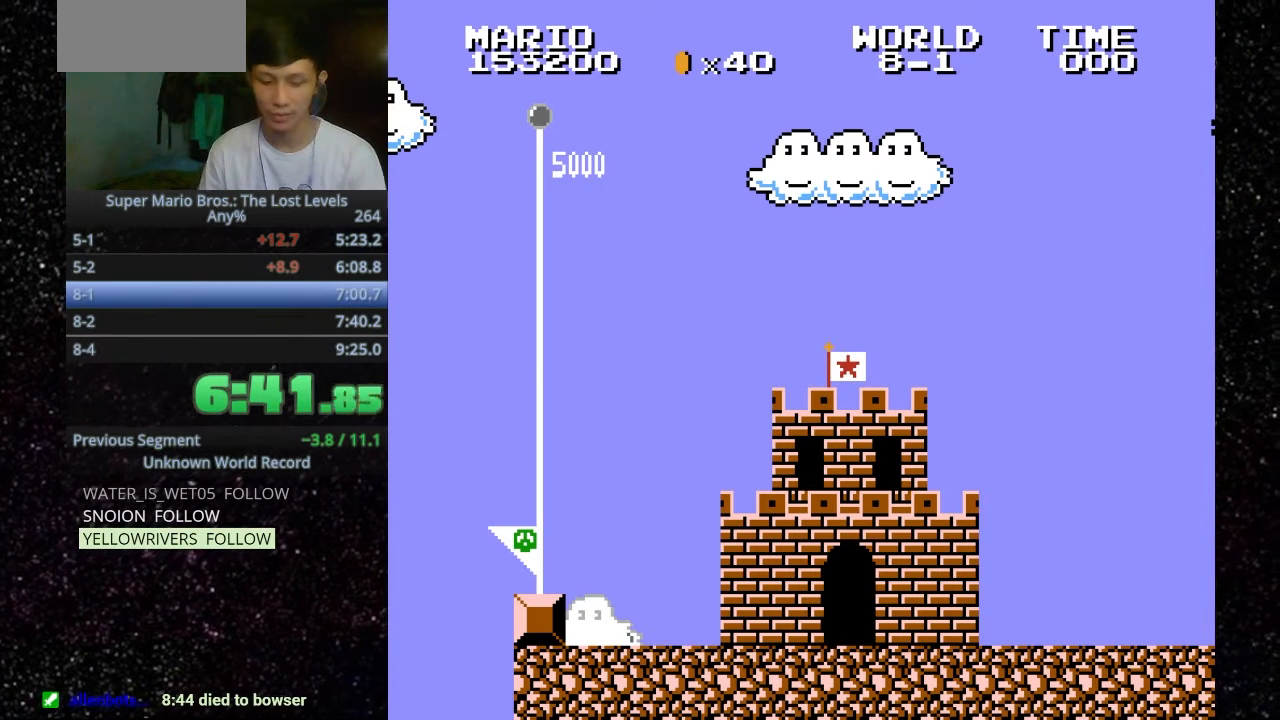
{"keys": [], "events": []}
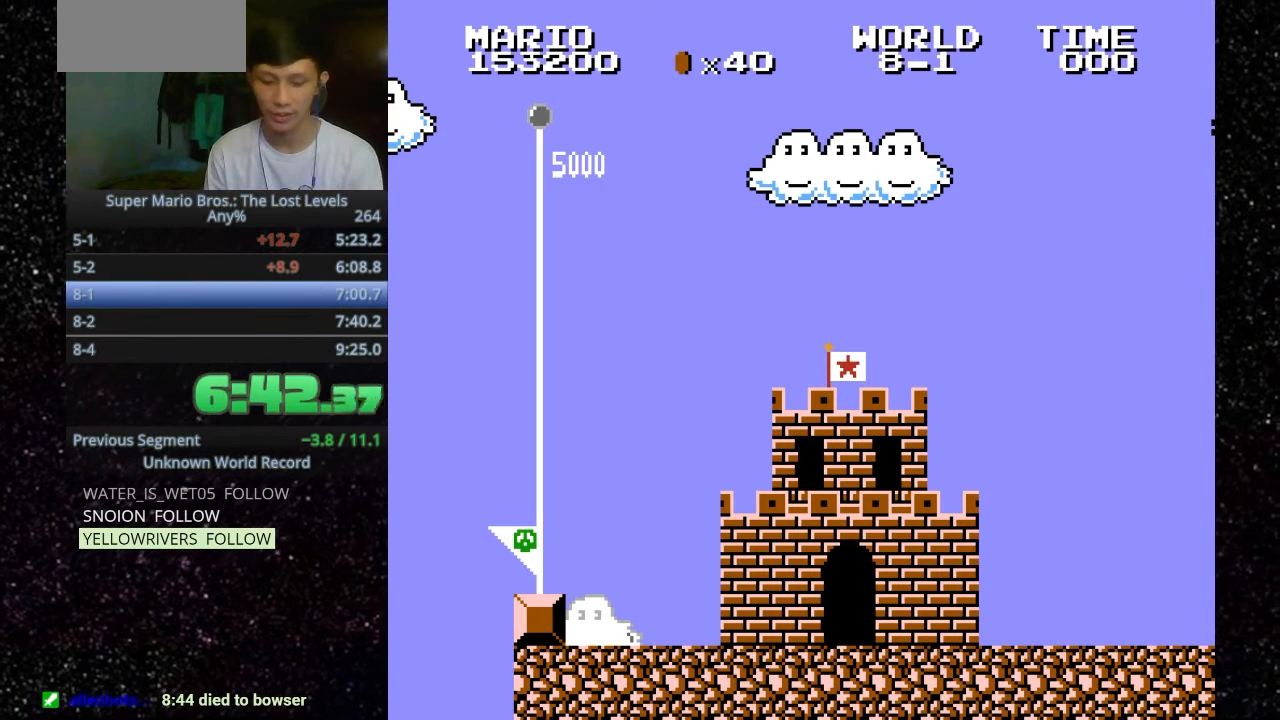
{"keys": [], "events": []}
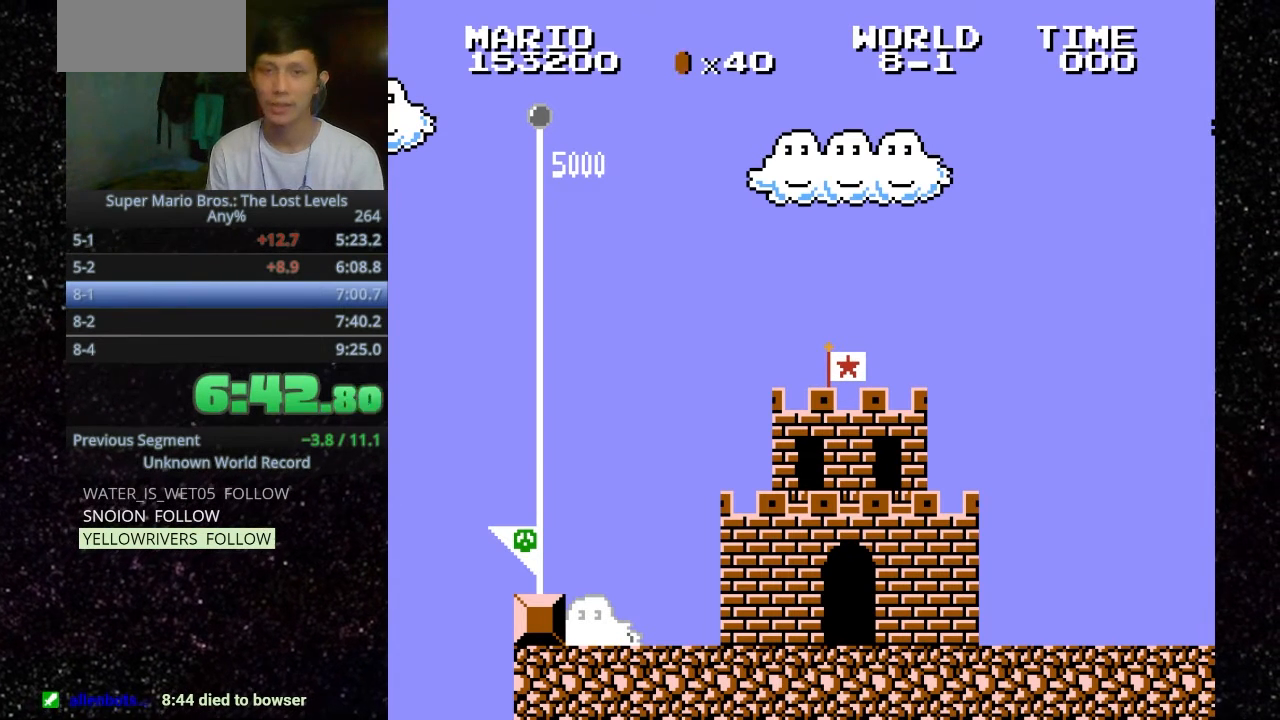
{"keys": [], "events": []}
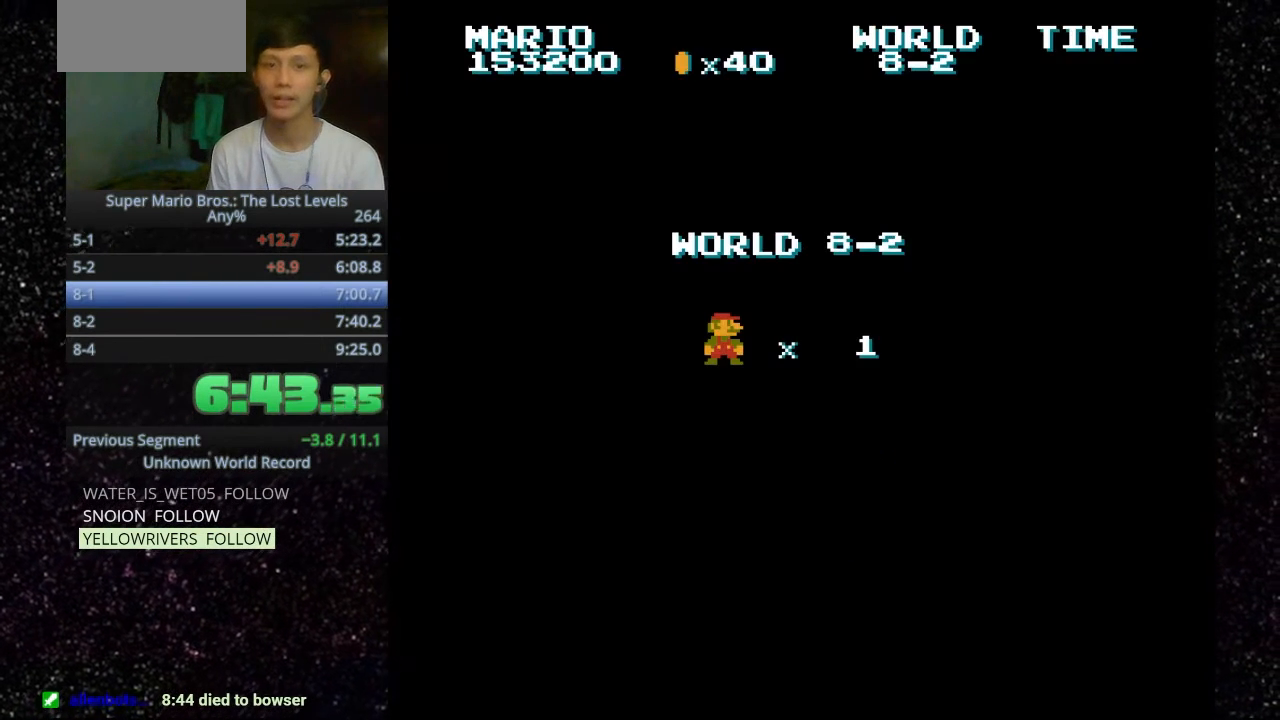
{"keys": [], "events": []}
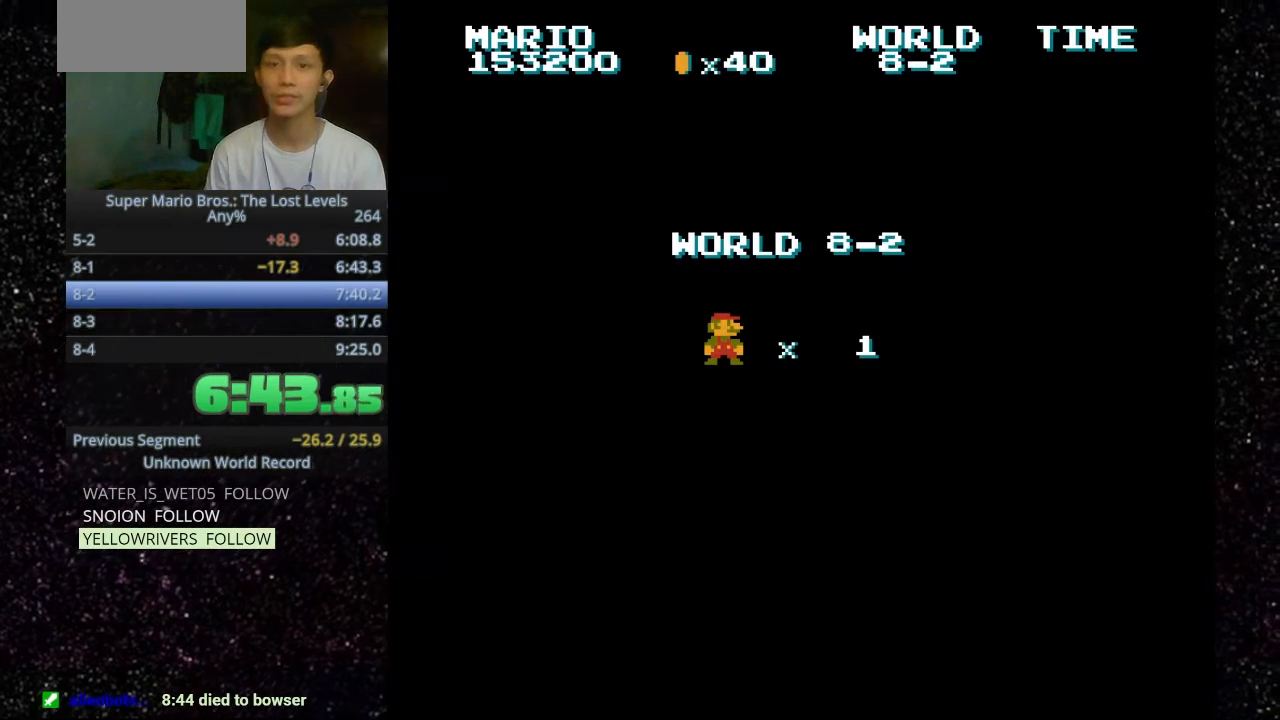
{"keys": [], "events": []}
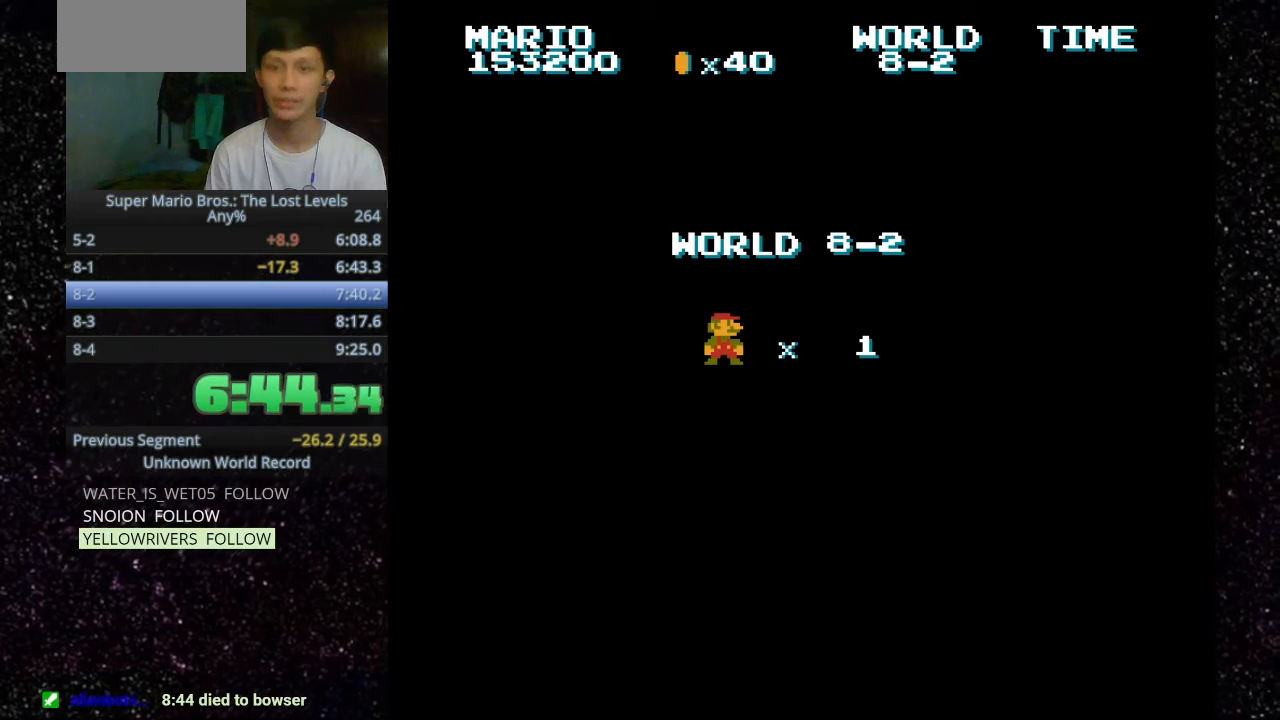
{"keys": [], "events": []}
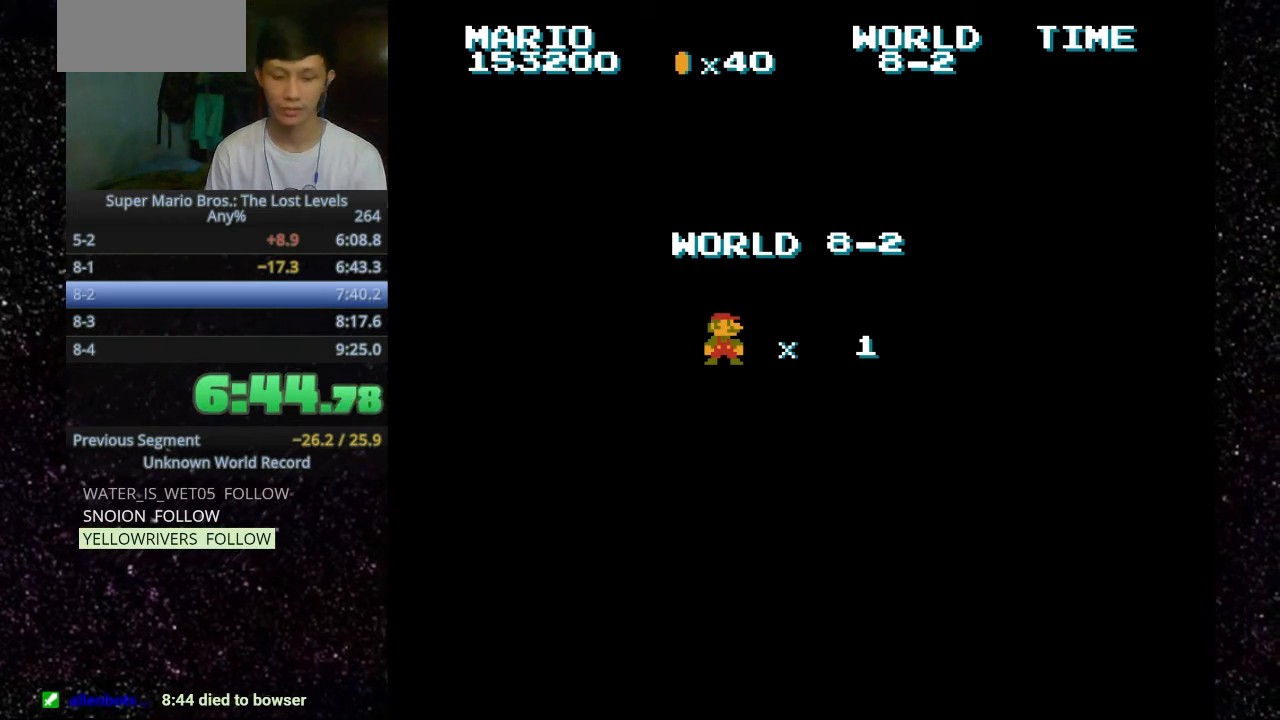
{"keys": ["h", "o"], "events": [[67, "o", "down"], [133, "h", "down"]]}
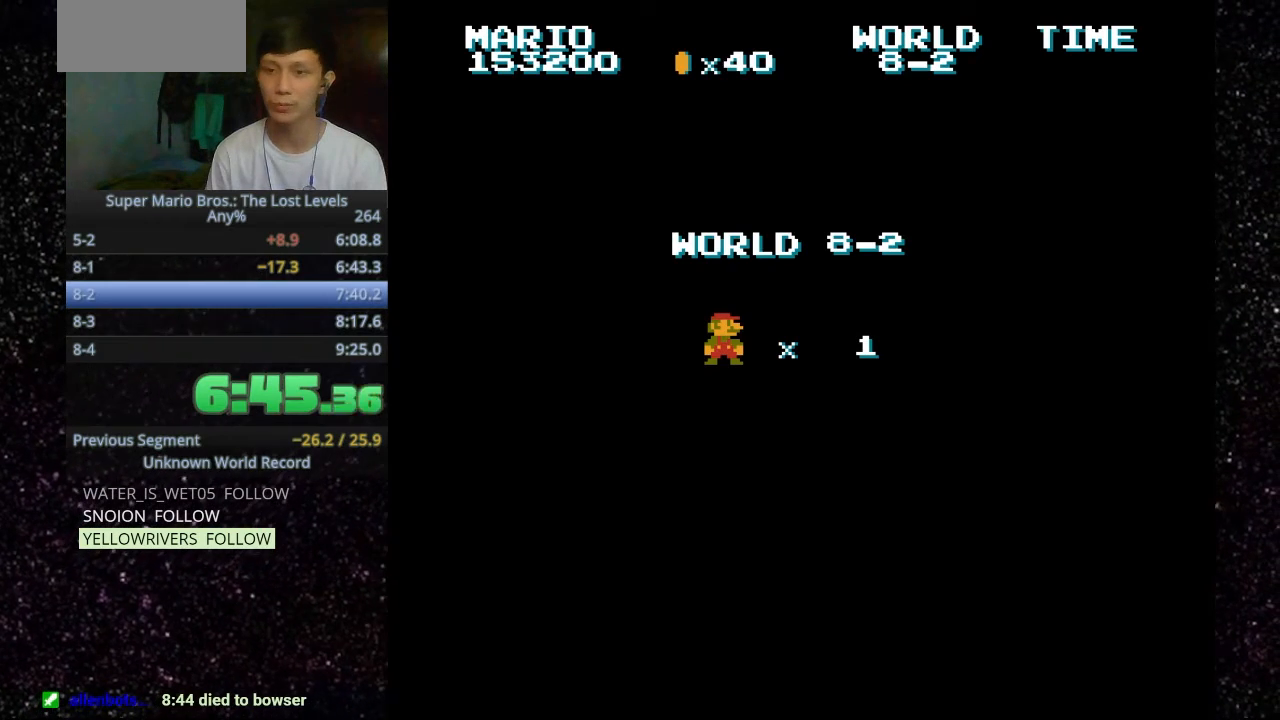
{"keys": ["h", "o"], "events": []}
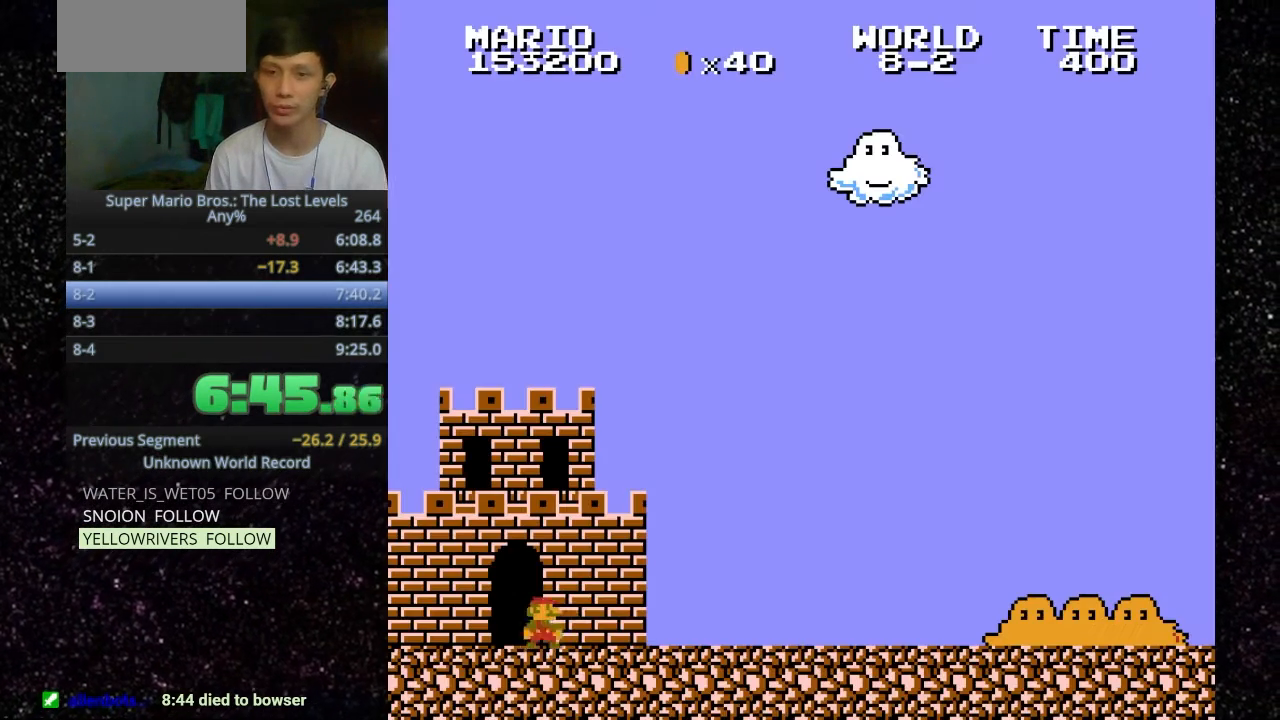
{"keys": ["h", "o"], "events": []}
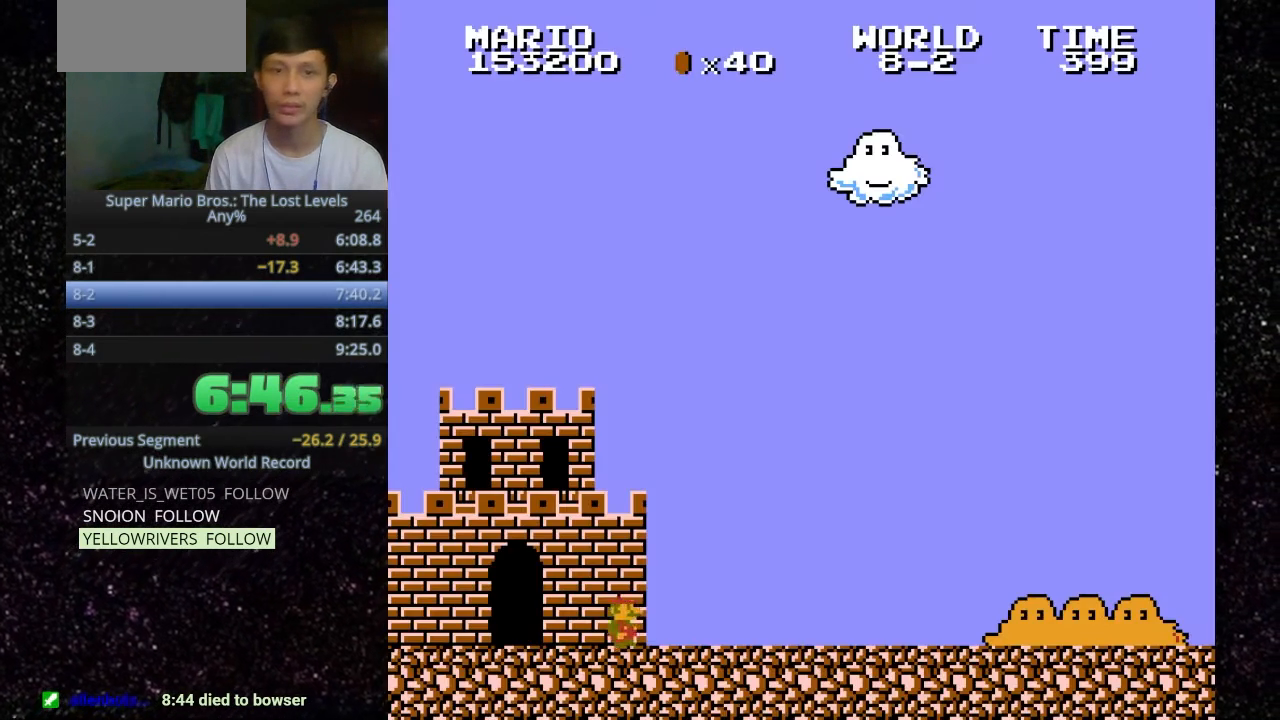
{"keys": ["h", "o"], "events": []}
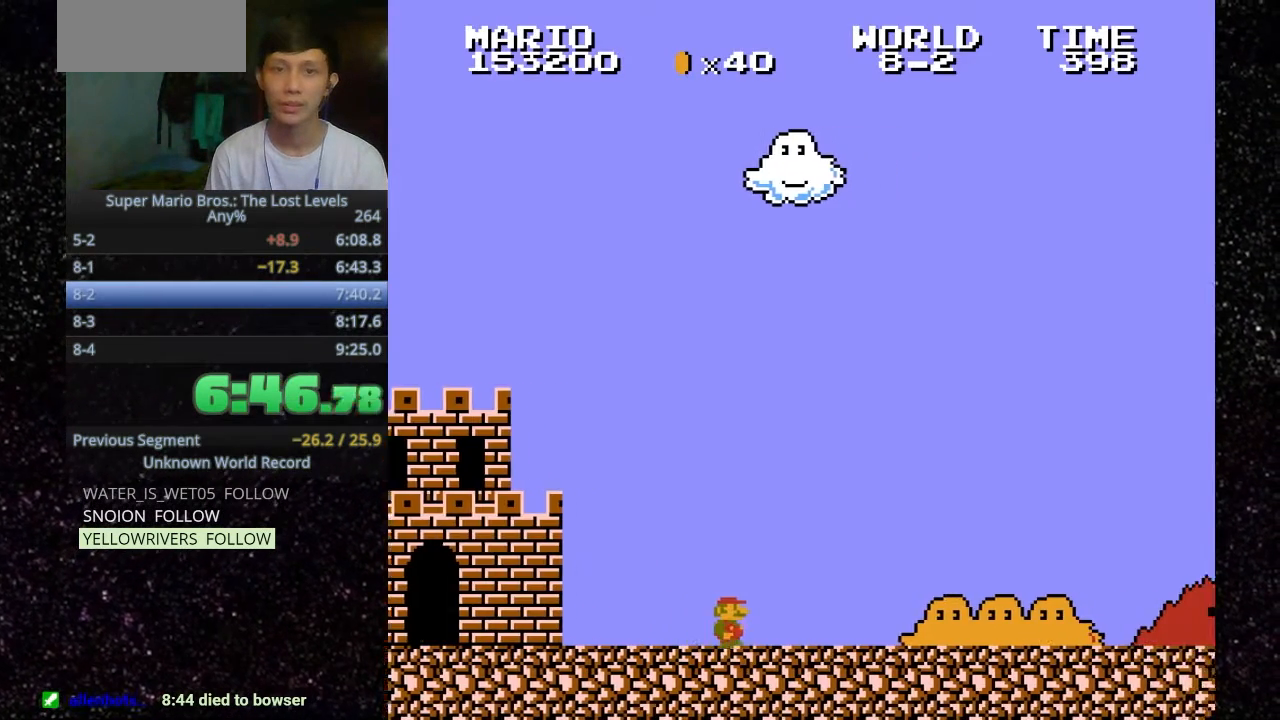
{"keys": ["h", "o"], "events": []}
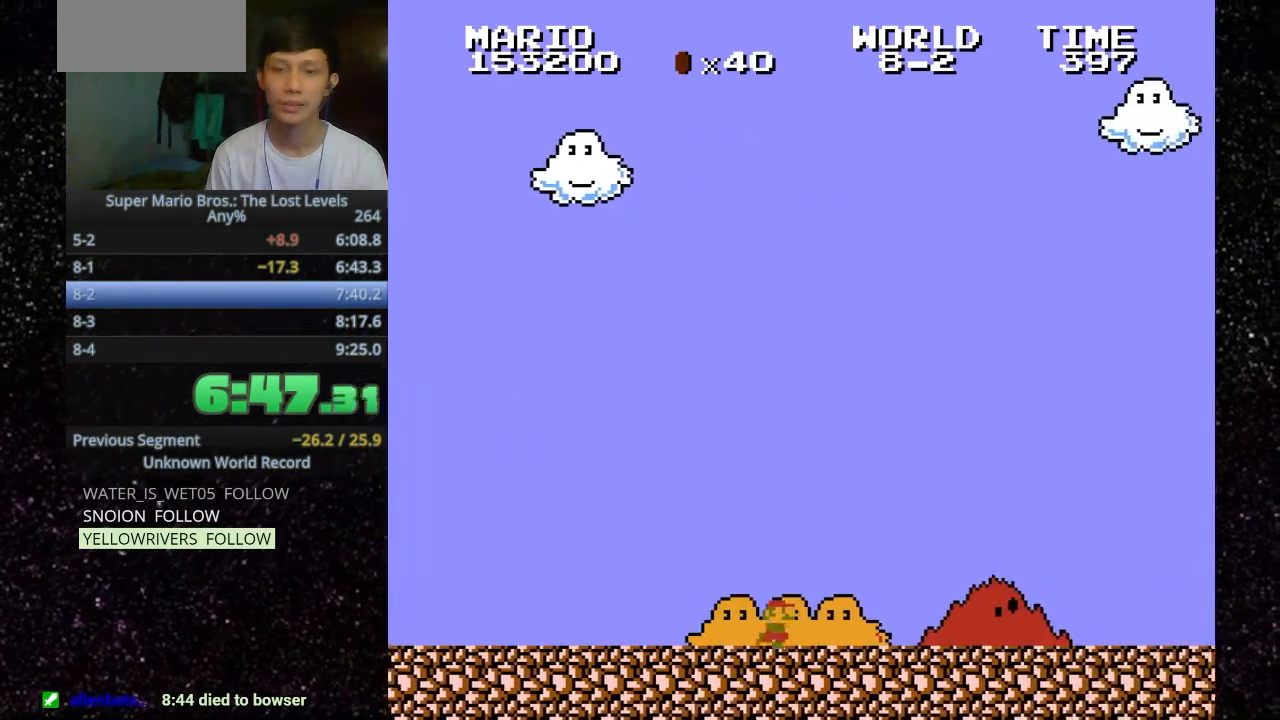
{"keys": ["h", "o"], "events": []}
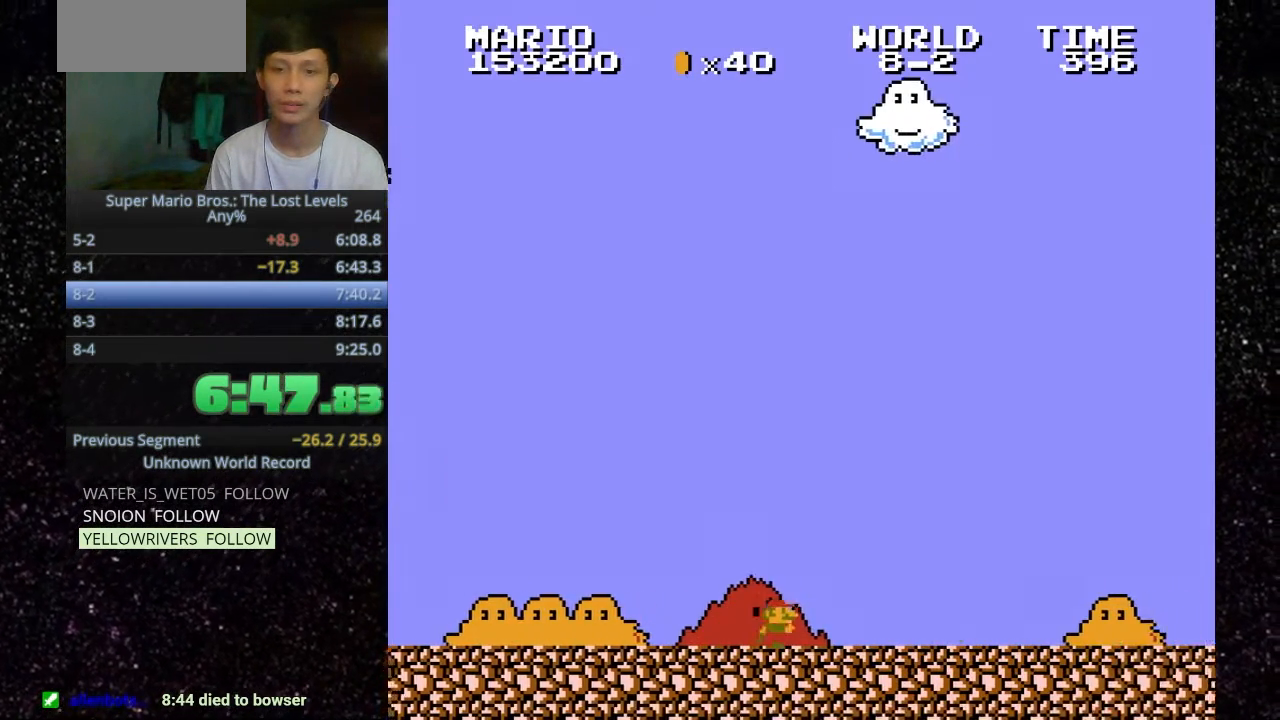
{"keys": ["h", "o"], "events": []}
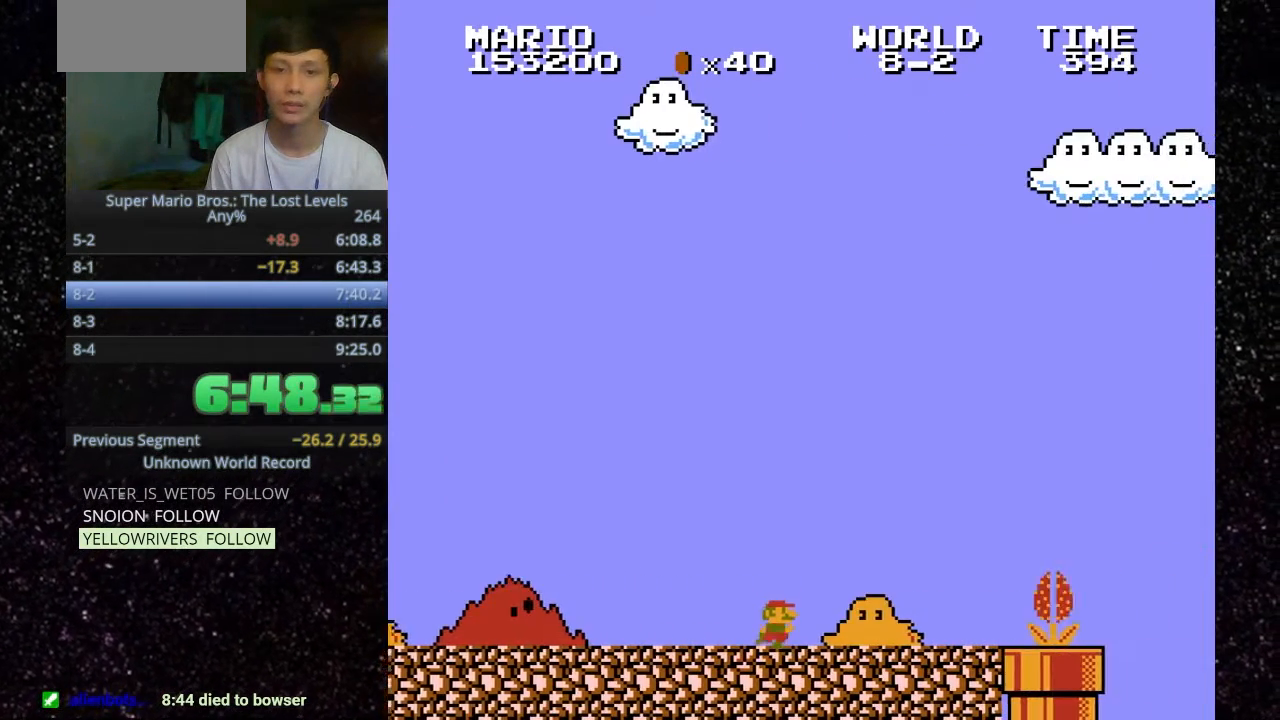
{"keys": [".", "h", "o"], "events": [[367, ".", "down"]]}
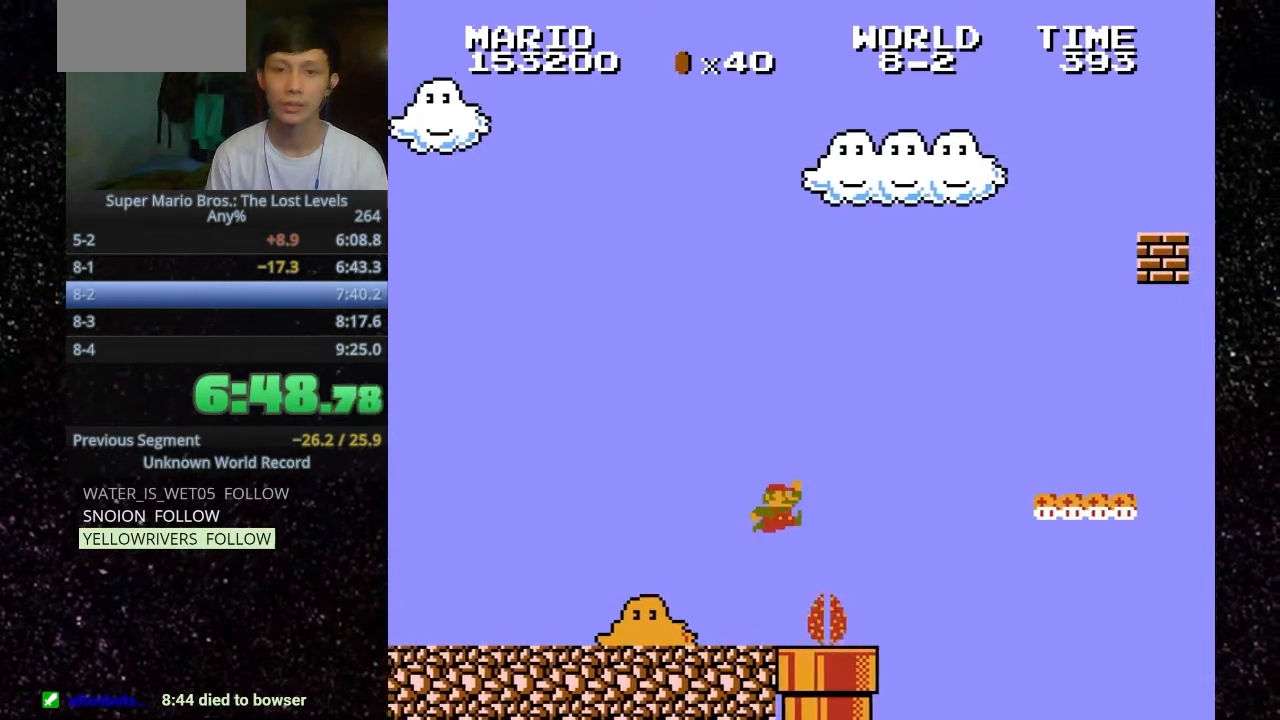
{"keys": ["h", "o"], "events": [[333, ".", "up"]]}
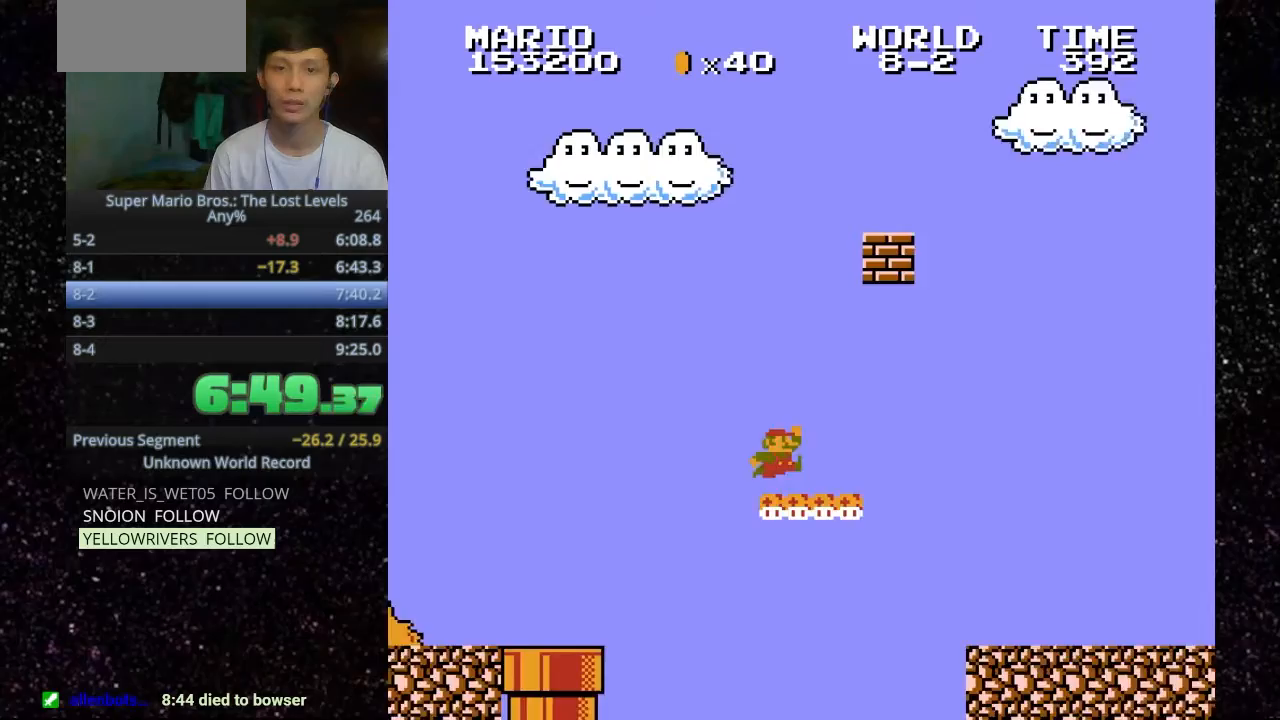
{"keys": ["h", "o"], "events": [[67, ".", "down"], [300, ".", "up"]]}
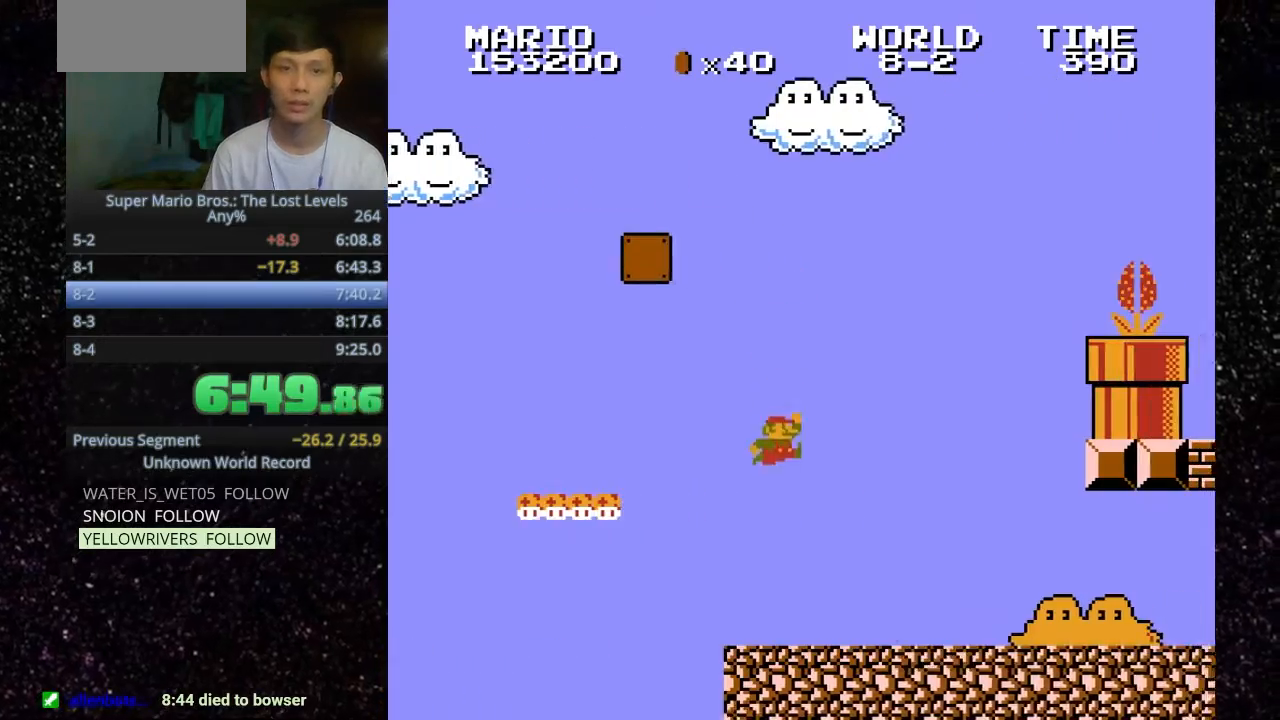
{"keys": ["h", "o"], "events": []}
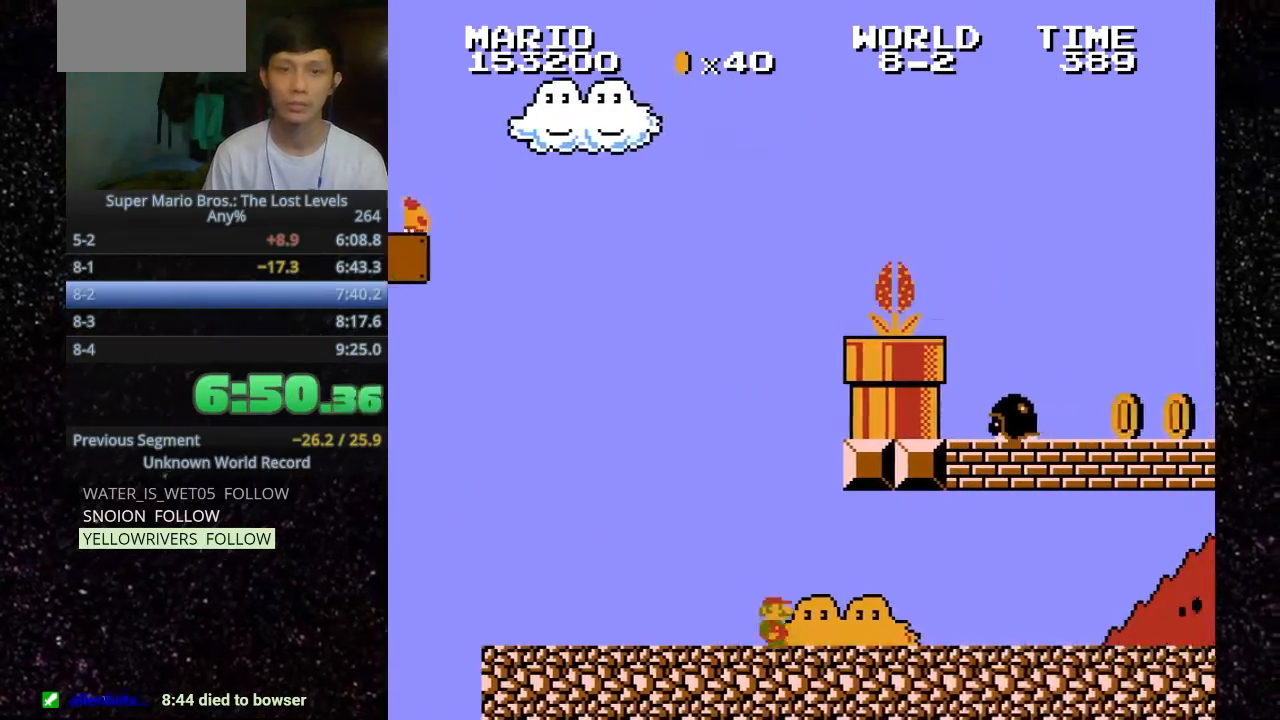
{"keys": ["h", "o"], "events": [[333, ".", "down"], [500, ".", "up"]]}
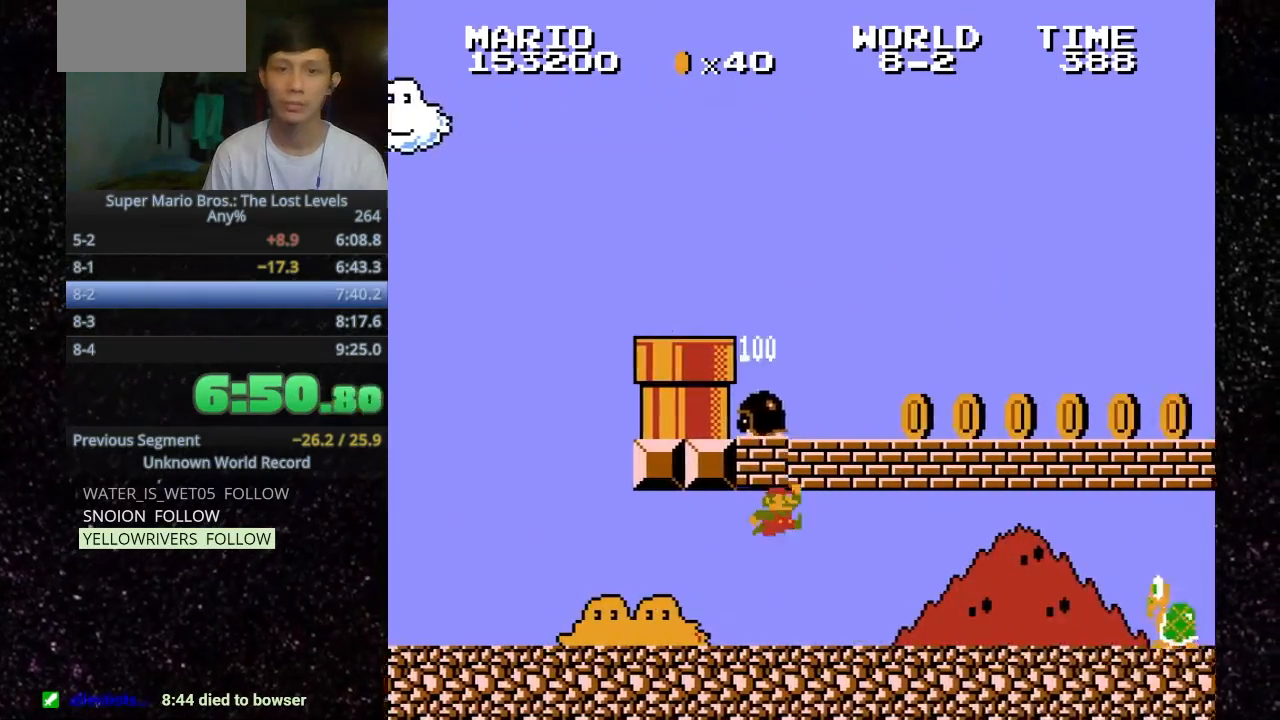
{"keys": [".", "h", "o"], "events": [[433, ".", "down"]]}
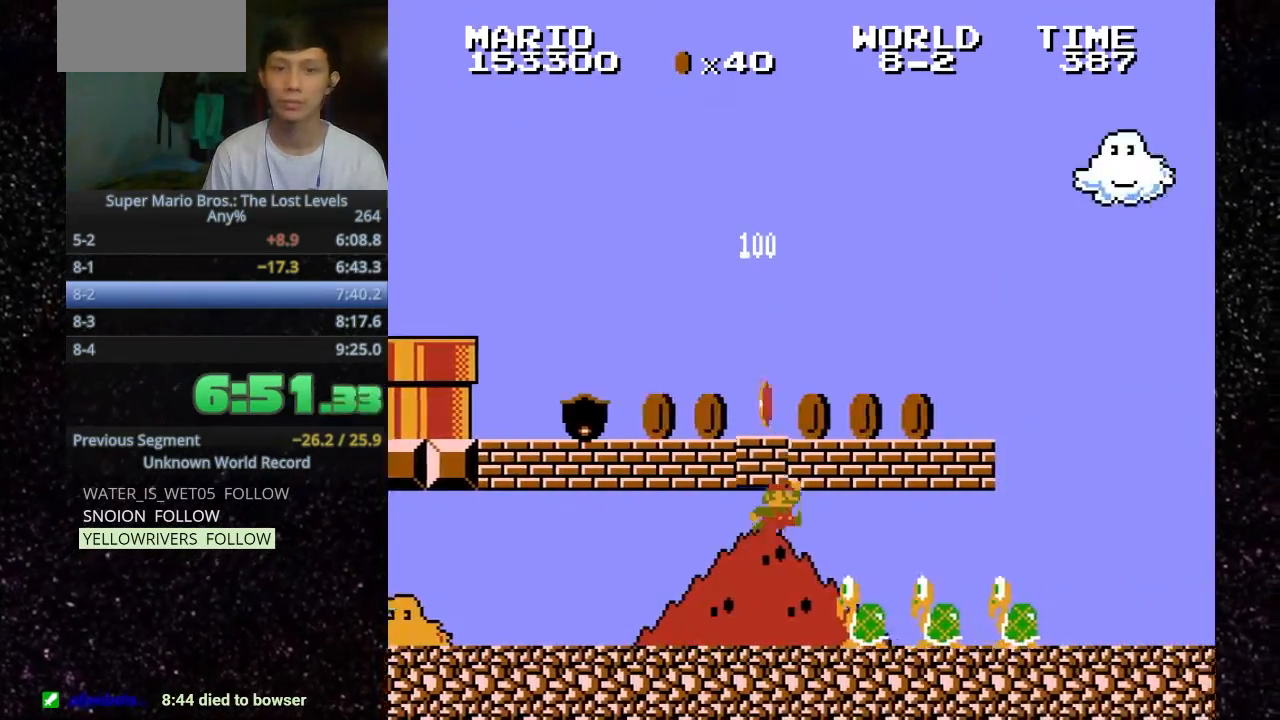
{"keys": ["h", "o"], "events": [[167, ".", "up"]]}